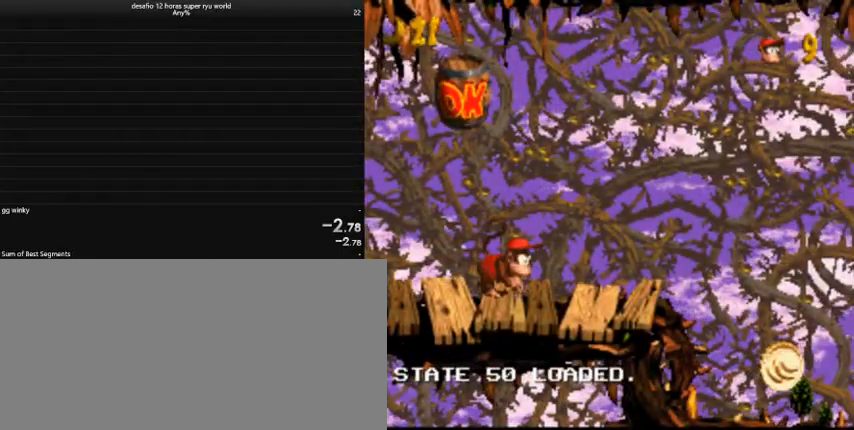
Gameplay with keyboard; each line is a JSON object with the keys held at the frame after it. "events" lists presses ("down") and releases ("up") of "a", "caps_lock", "comma", "down", "left", "return", "right", "shift", "tab", "up" and "z" between this image and that frame as [ms after this image, input, new state], when the widget could be followed in between. No other keys are recorded. Mouse input is not recorded.
{"keys": ["caps_lock", "right"], "events": []}
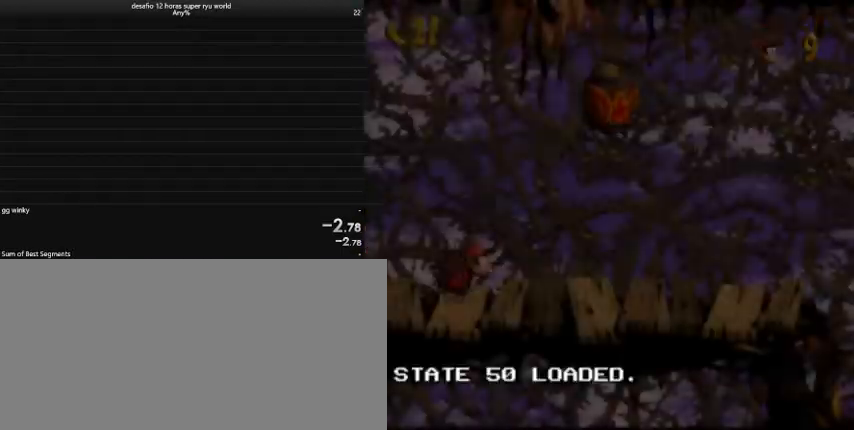
{"keys": ["caps_lock", "right"], "events": []}
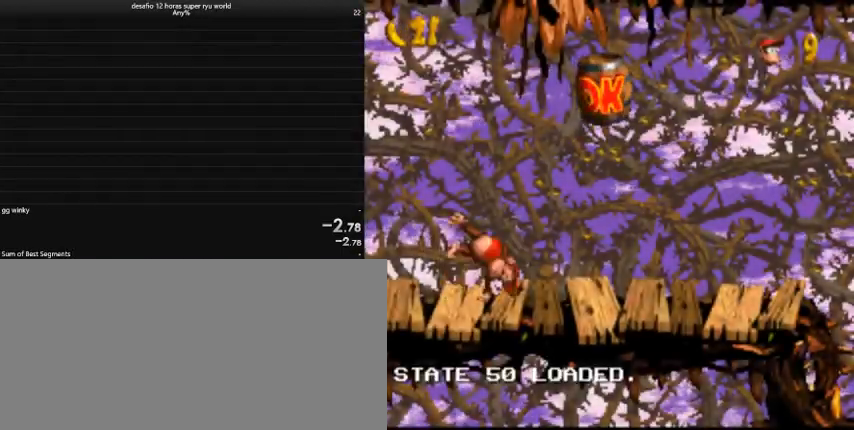
{"keys": ["caps_lock", "right"], "events": [[433, "caps_lock", "up"], [500, "caps_lock", "down"]]}
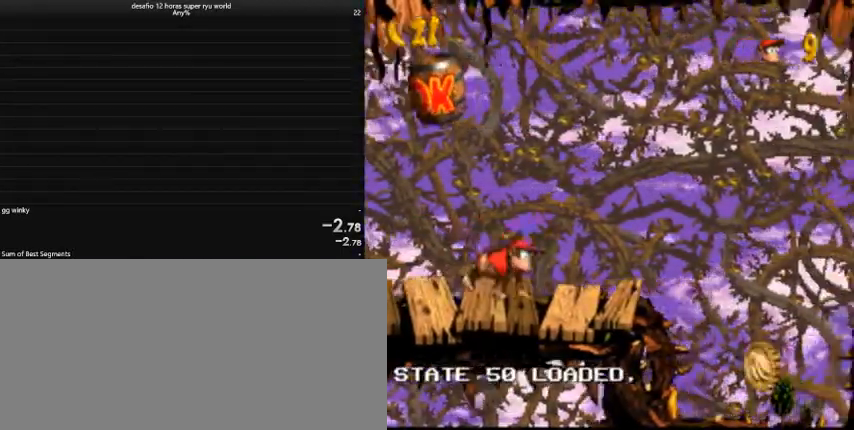
{"keys": ["caps_lock", "comma", "right"], "events": [[433, "comma", "down"]]}
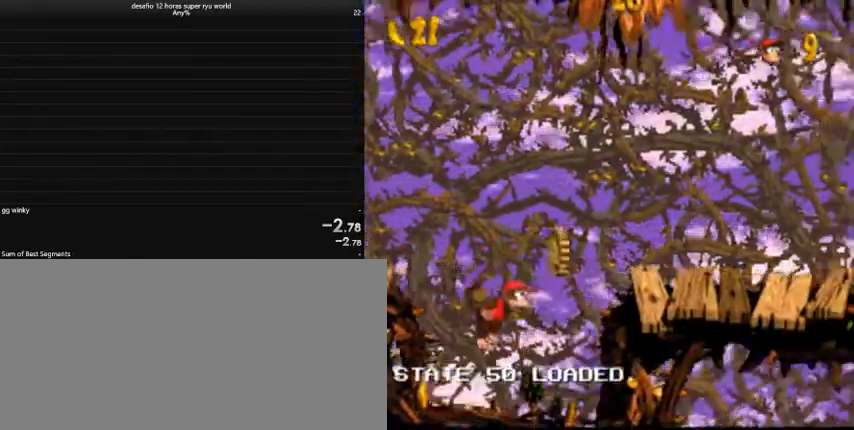
{"keys": ["caps_lock", "left"], "events": [[33, "comma", "up"], [400, "right", "up"], [500, "left", "down"]]}
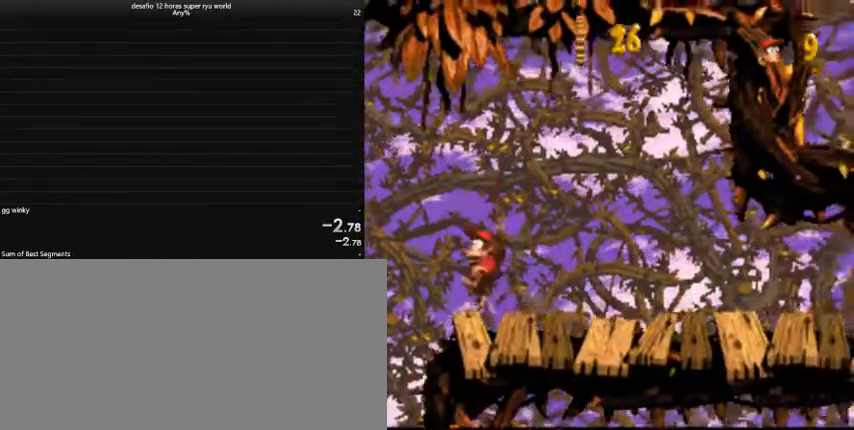
{"keys": ["caps_lock", "right"], "events": [[33, "left", "up"], [100, "right", "down"]]}
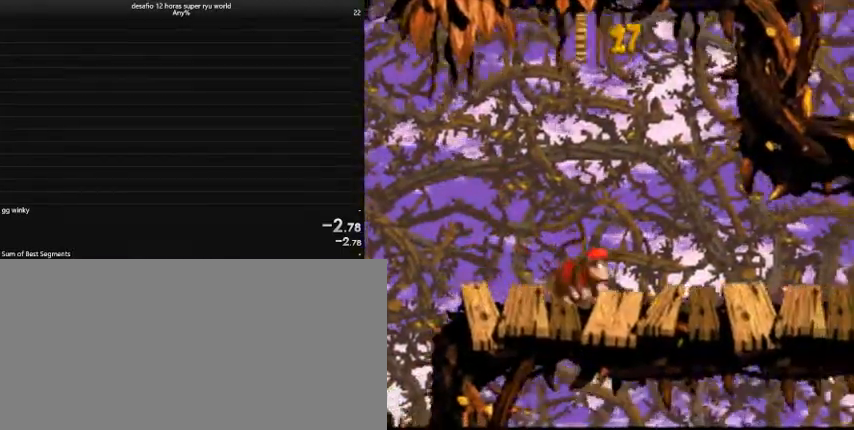
{"keys": ["caps_lock", "right"], "events": [[167, "caps_lock", "up"], [233, "caps_lock", "down"]]}
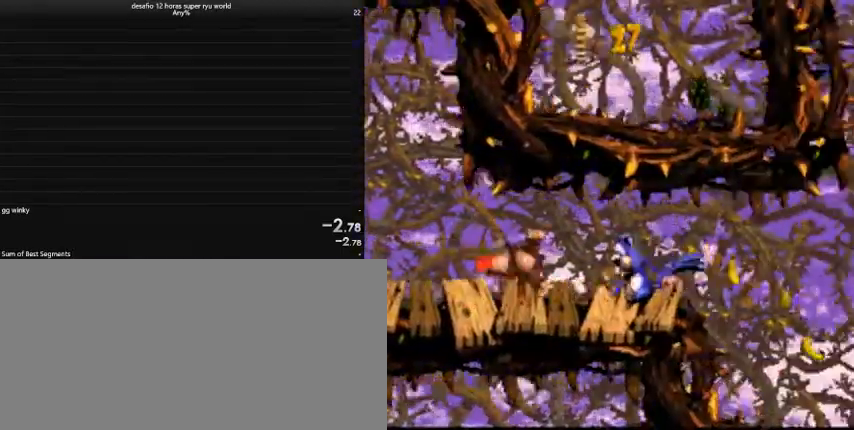
{"keys": ["caps_lock", "right"], "events": []}
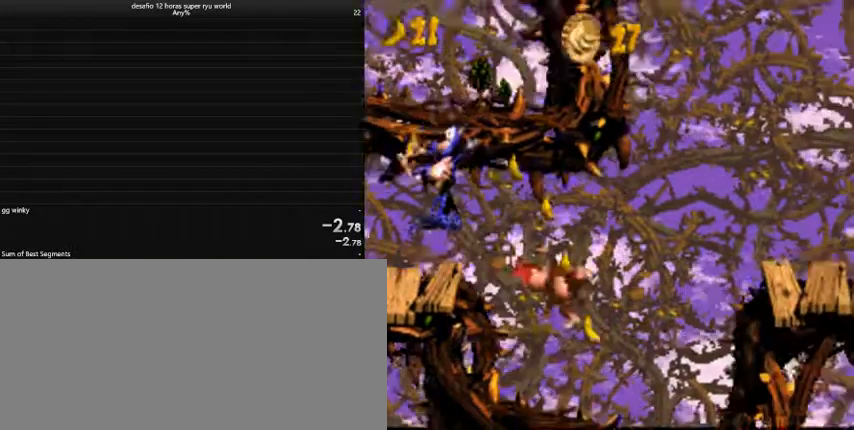
{"keys": ["caps_lock", "right"], "events": []}
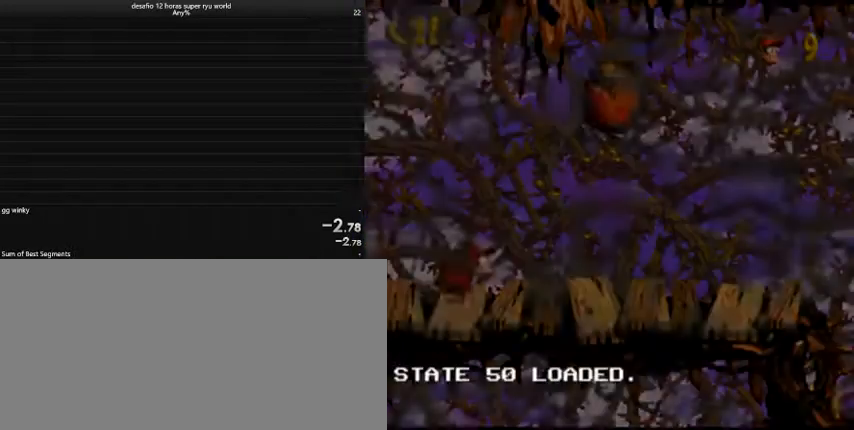
{"keys": ["caps_lock", "right"], "events": []}
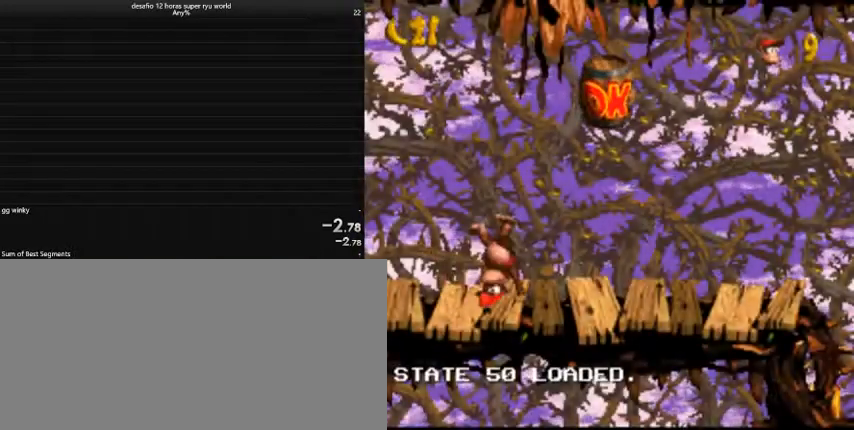
{"keys": ["caps_lock", "right"], "events": [[367, "caps_lock", "up"], [400, "caps_lock", "down"]]}
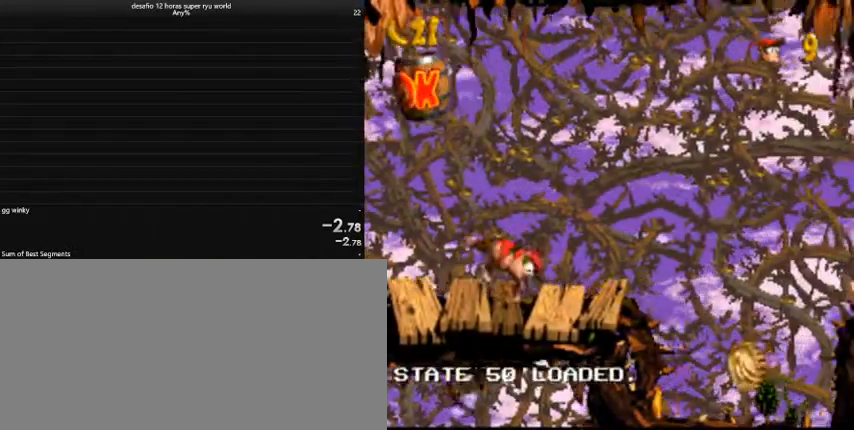
{"keys": ["caps_lock", "right"], "events": [[233, "return", "down"], [300, "comma", "down"], [333, "return", "up"], [400, "comma", "up"]]}
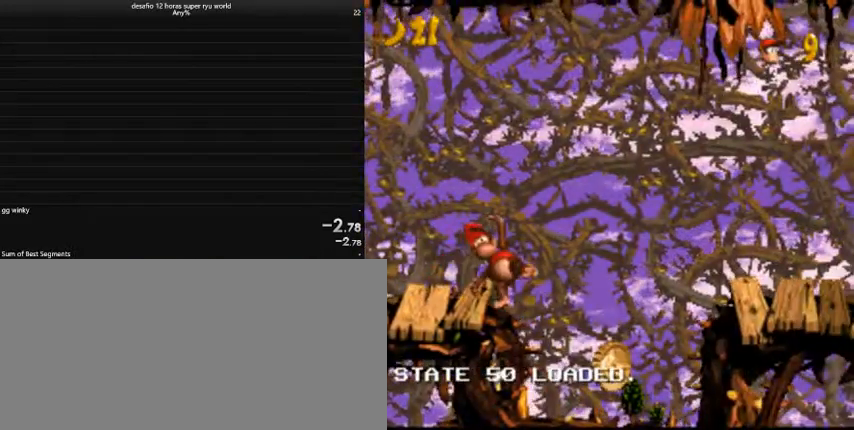
{"keys": ["caps_lock", "right"], "events": []}
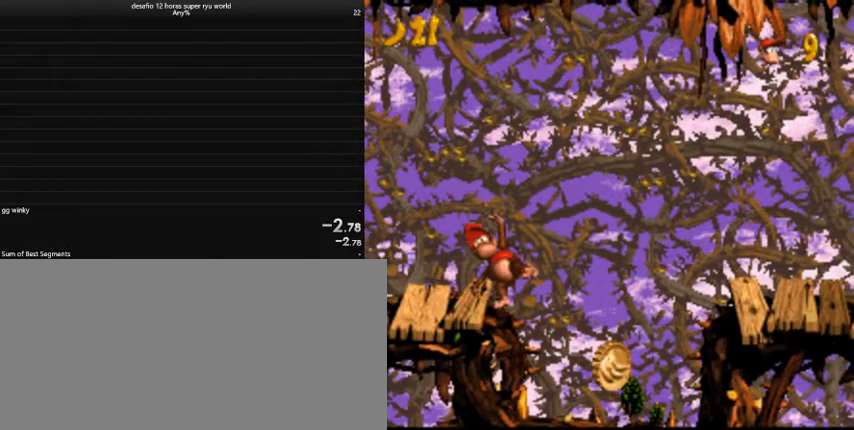
{"keys": ["caps_lock", "return", "right"], "events": [[300, "return", "down"], [333, "return", "up"], [500, "return", "down"]]}
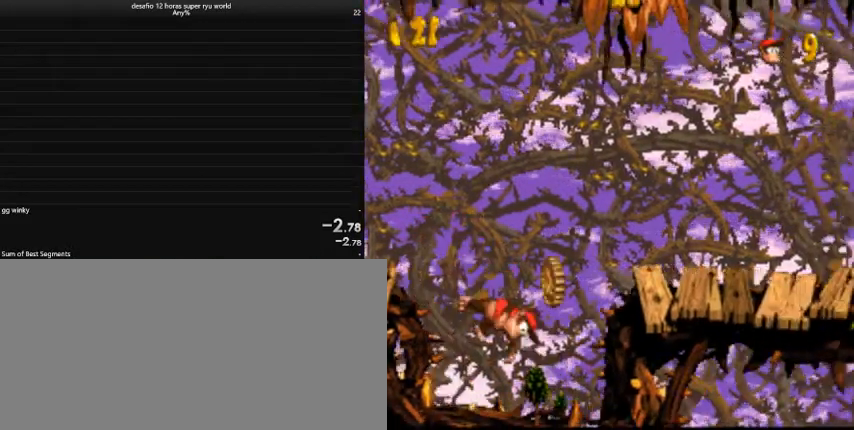
{"keys": ["caps_lock", "right"], "events": [[100, "comma", "down"], [133, "return", "up"], [333, "comma", "up"]]}
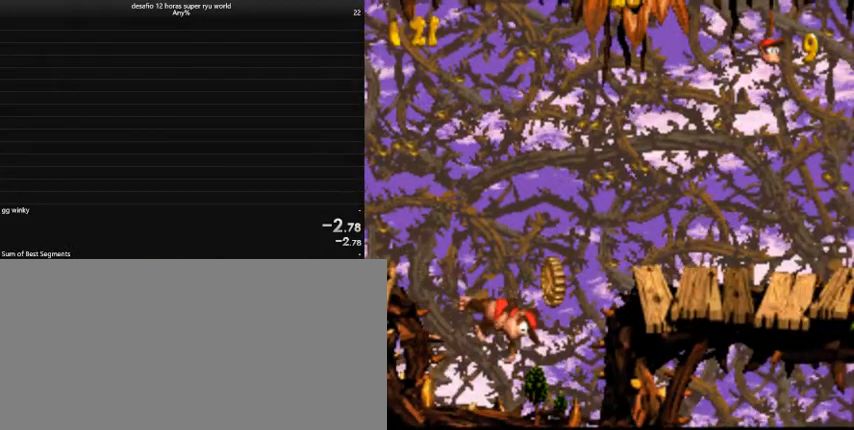
{"keys": ["caps_lock", "comma", "right"], "events": [[300, "comma", "down"]]}
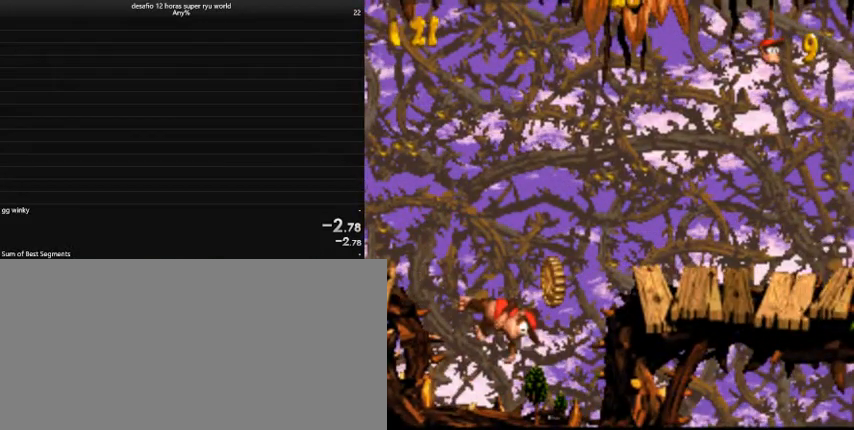
{"keys": ["caps_lock", "comma", "right"], "events": [[367, "return", "down"], [433, "return", "up"]]}
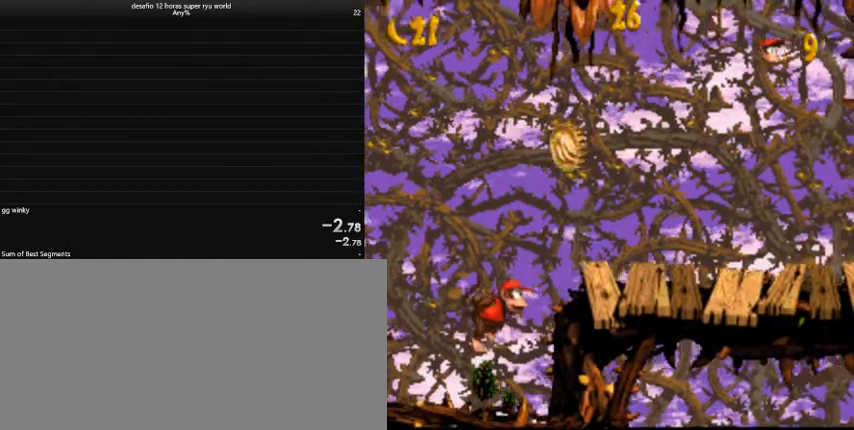
{"keys": ["caps_lock", "comma", "right"], "events": [[33, "return", "down"], [133, "return", "up"]]}
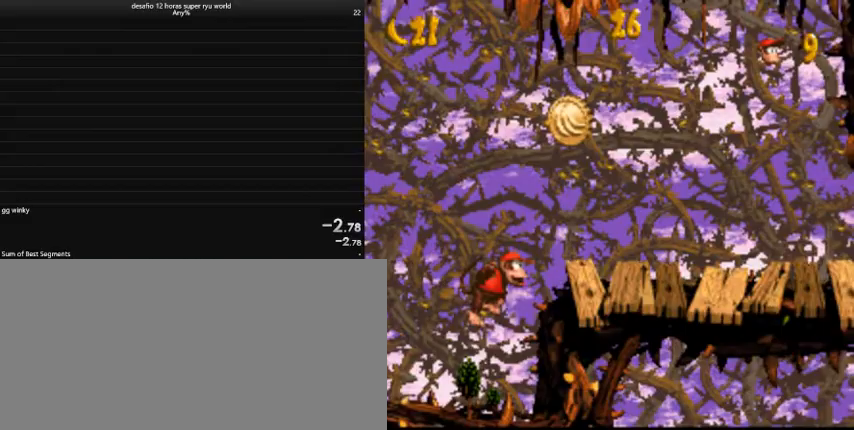
{"keys": ["caps_lock", "comma", "right"], "events": []}
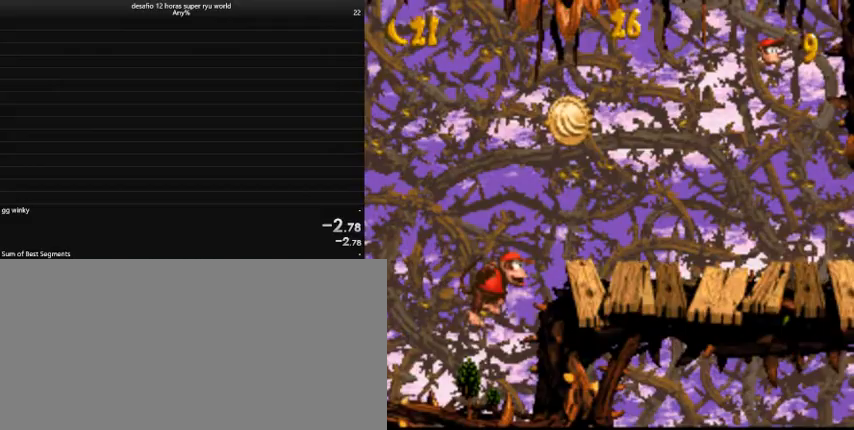
{"keys": ["caps_lock"], "events": [[67, "comma", "up"], [200, "return", "down"], [300, "return", "up"], [467, "right", "up"]]}
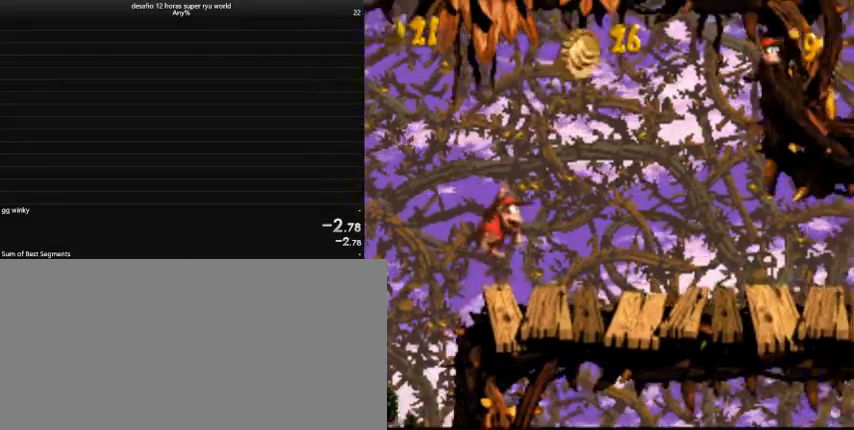
{"keys": ["caps_lock", "right"], "events": [[33, "right", "down"], [167, "right", "up"], [233, "left", "down"], [400, "left", "up"], [500, "right", "down"]]}
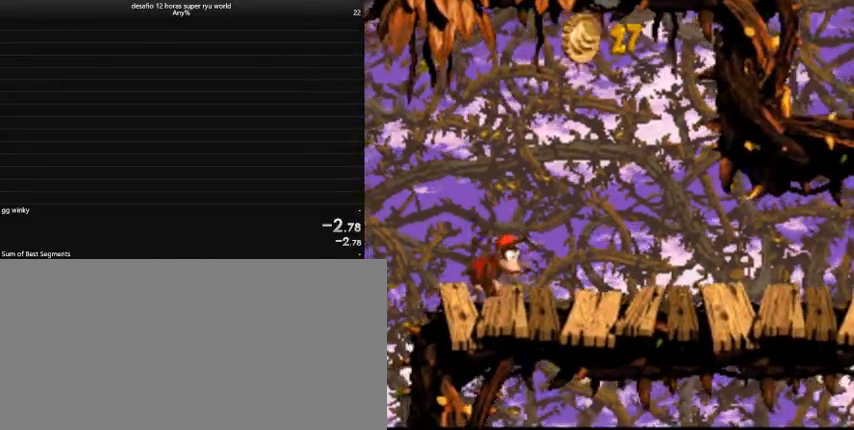
{"keys": ["caps_lock", "right"], "events": []}
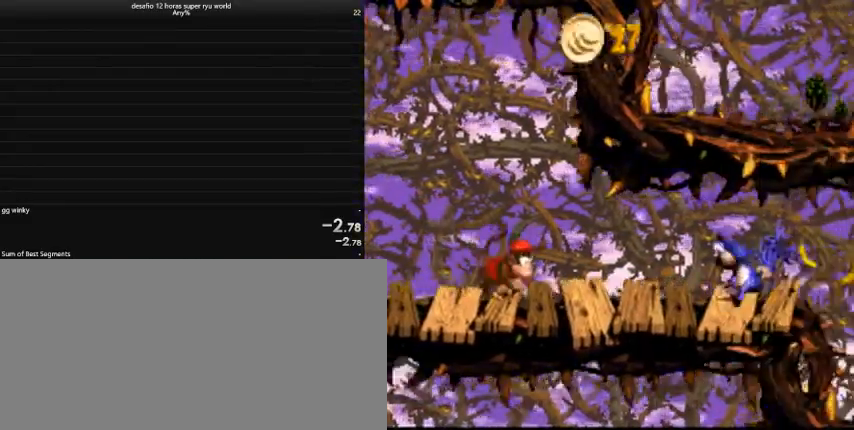
{"keys": ["caps_lock", "right"], "events": []}
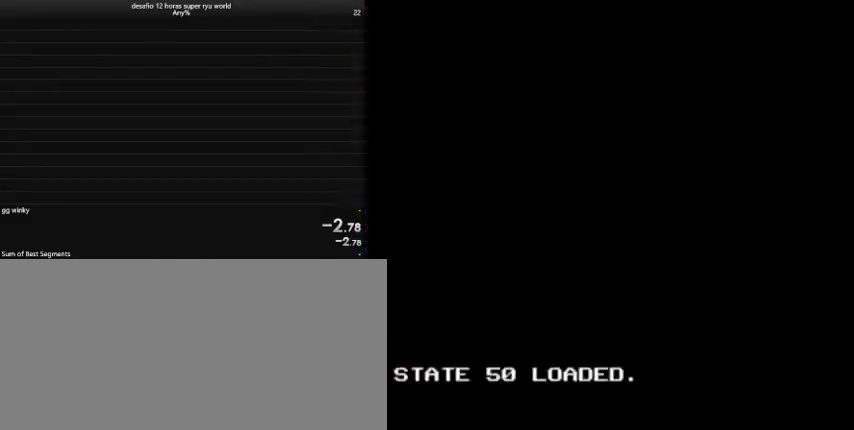
{"keys": ["caps_lock", "right"], "events": []}
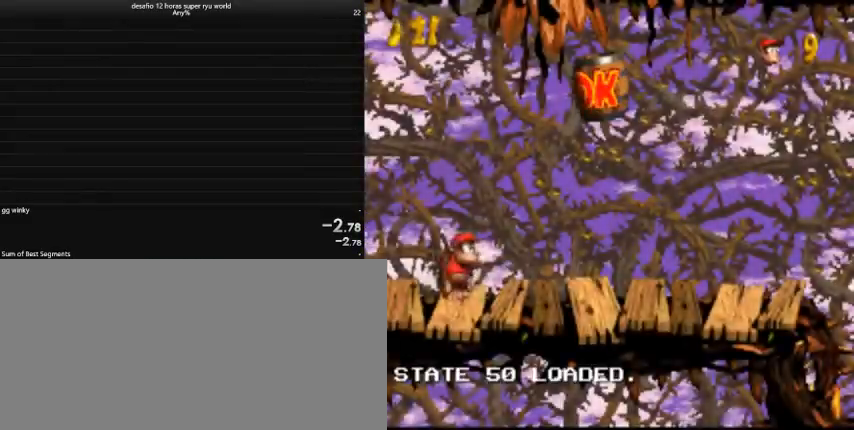
{"keys": ["caps_lock", "right"], "events": []}
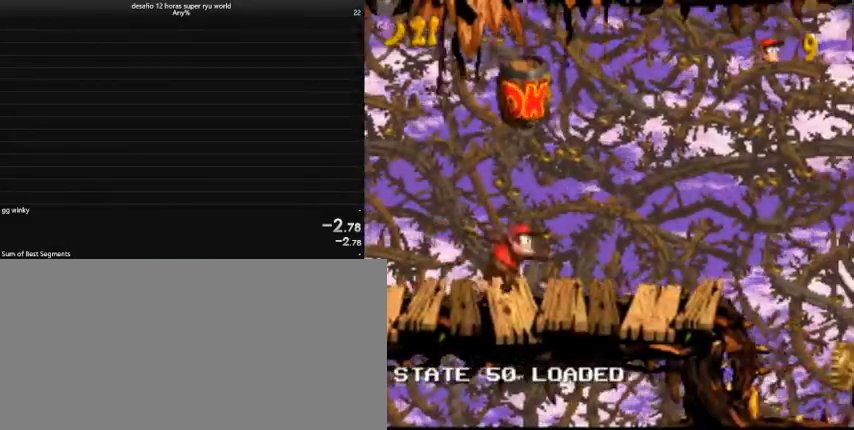
{"keys": ["caps_lock", "comma", "right"], "events": [[500, "comma", "down"]]}
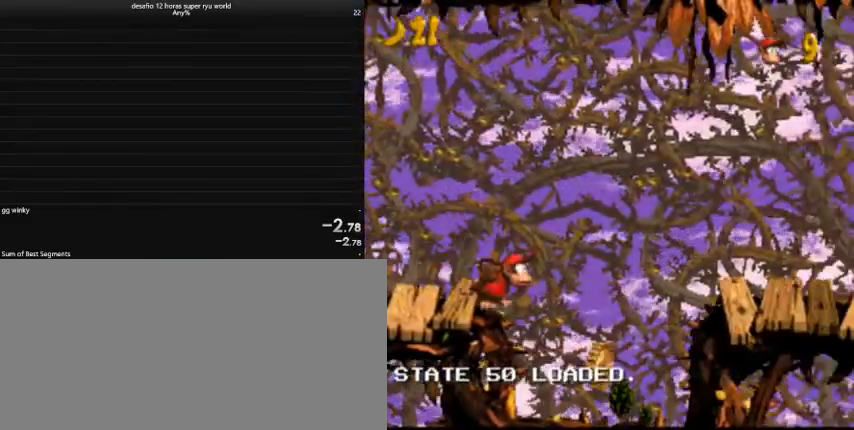
{"keys": ["caps_lock", "right"], "events": [[133, "comma", "up"]]}
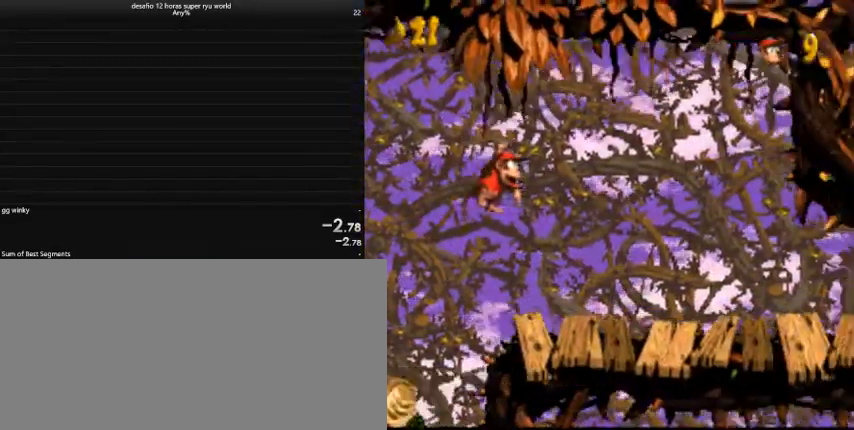
{"keys": ["caps_lock", "right"], "events": [[100, "left", "down"], [100, "right", "up"], [167, "left", "up"], [300, "right", "down"]]}
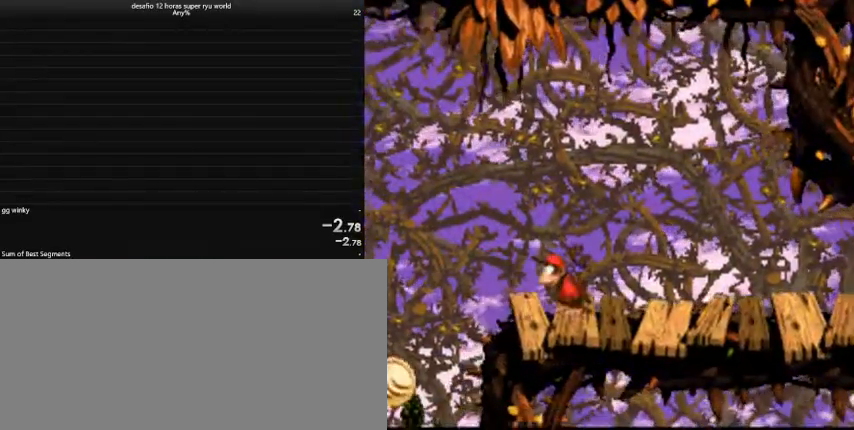
{"keys": ["caps_lock", "right"], "events": [[400, "caps_lock", "up"], [467, "caps_lock", "down"]]}